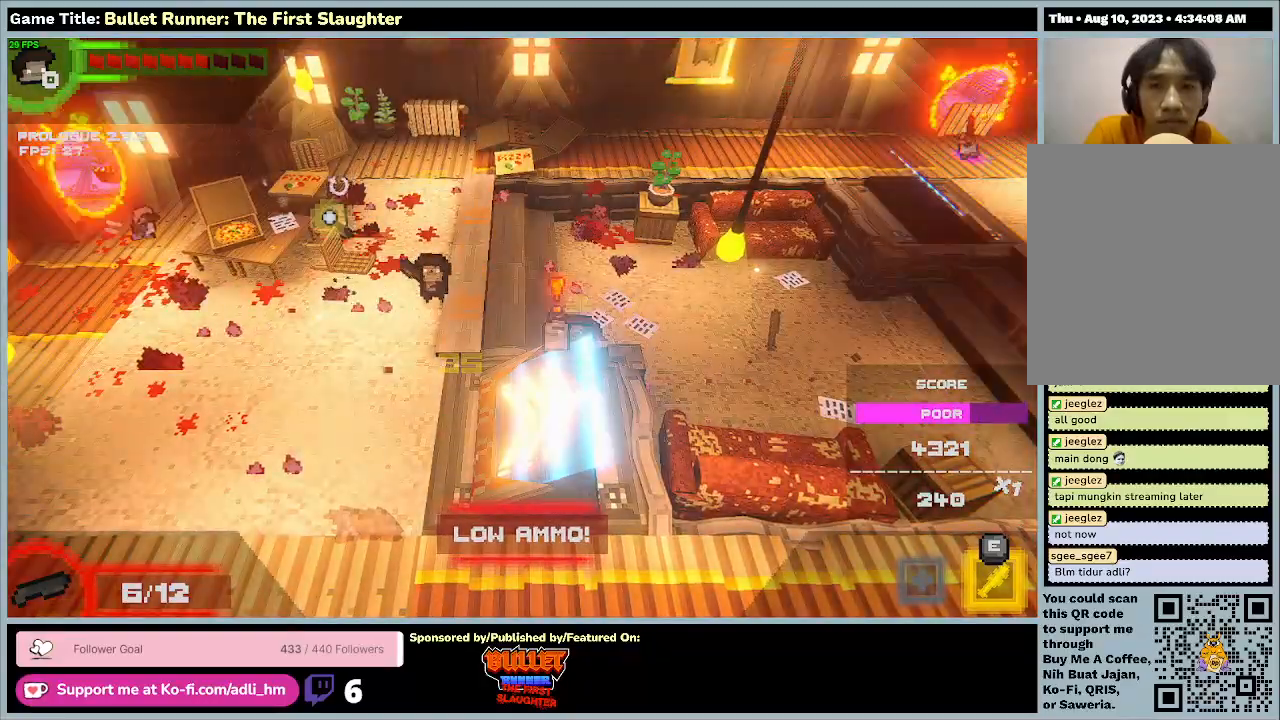
Gameplay with keyboard; each line is a JSON object with the keys held at the frame after it. "events" lists presses ("down") and releases ("up") of "0", "1", "2", "3", "4", "5", "6", "7", "8", "9", "a", "alt", "b", "c", "caps_lock", "ctrl", "d", "down", "e", "escape", "f", "f1", "f2", "f3", "f4", "f5", "f6", "f7", "f8", "g", "h", "i", "j", "k", "l", "left", "m", "n", "o", "p", "q", "r", "return", "right", "s", "shift", "space", "t", "tab", "tilde", "u", "up", "v", "w", "x", "y" and "z" between this image and that frame as [ms after this image, input, new state], when the widget could be followed in between. No other keys are recorded. Mouse input is not recorded.
{"keys": [], "events": []}
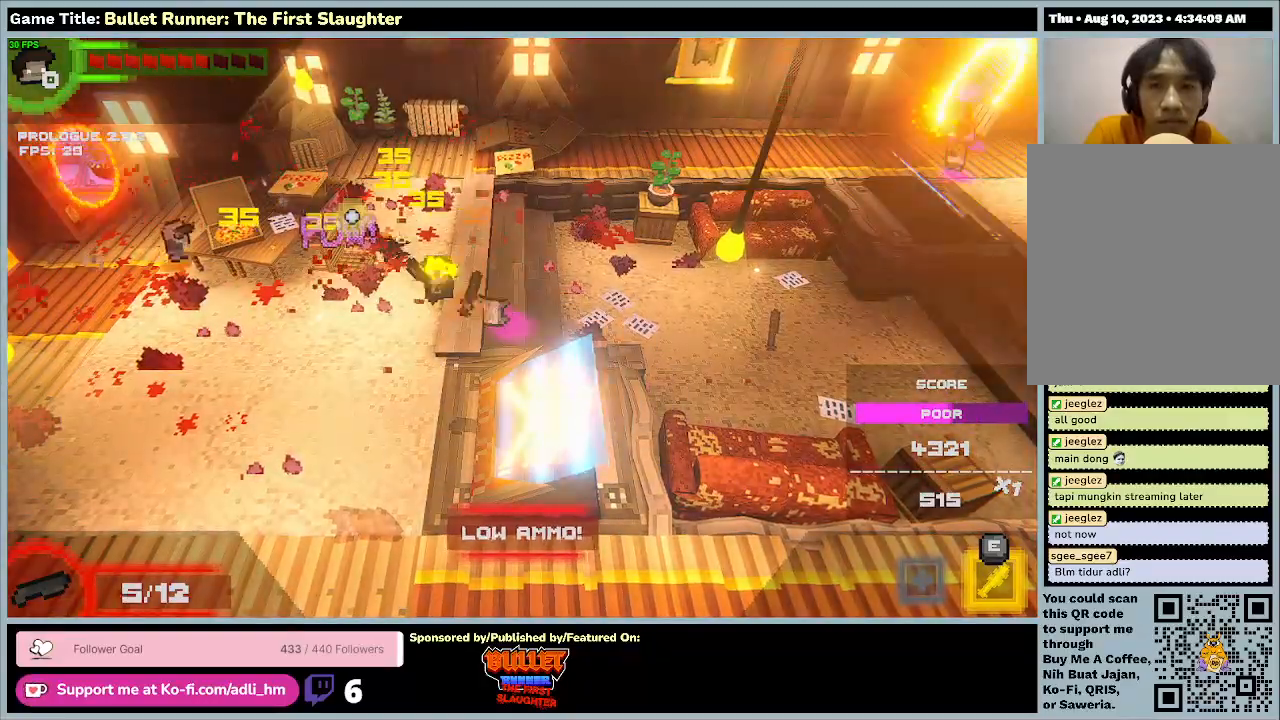
{"keys": ["d"], "events": [[300, "d", "down"]]}
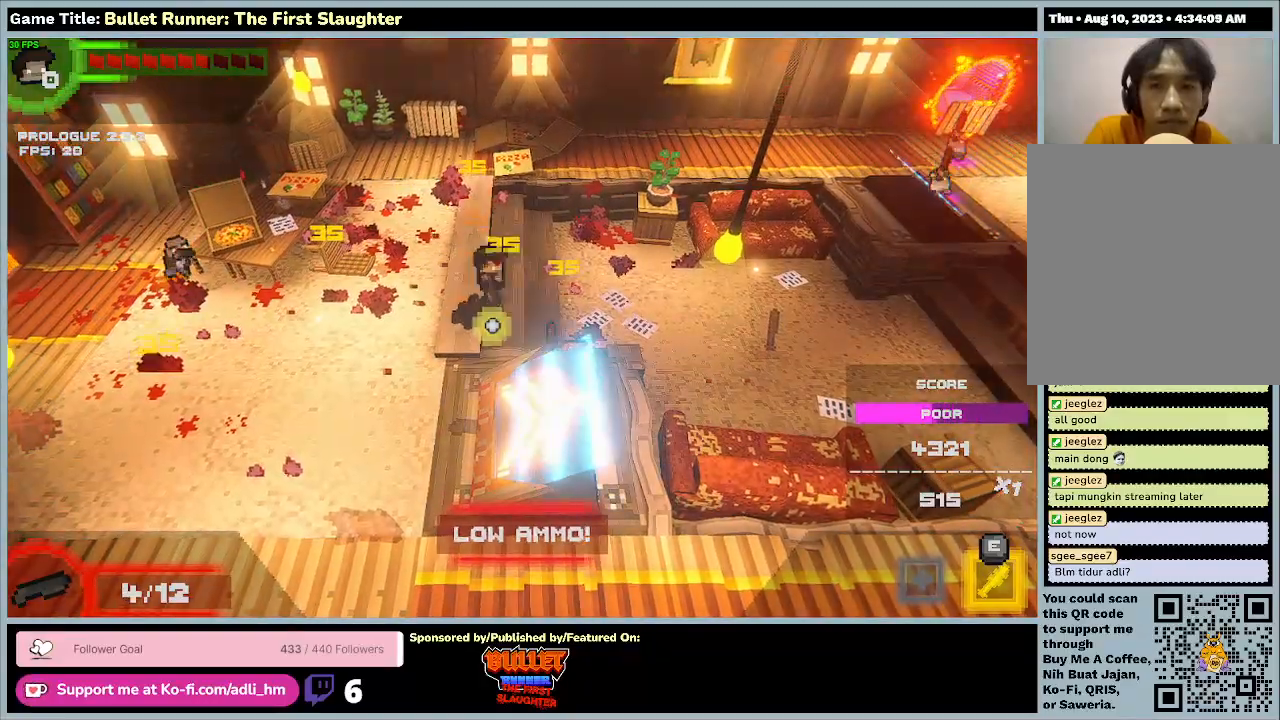
{"keys": ["a", "e"], "events": [[100, "s", "down"], [267, "d", "up"], [300, "e", "down"], [467, "s", "up"], [500, "a", "down"]]}
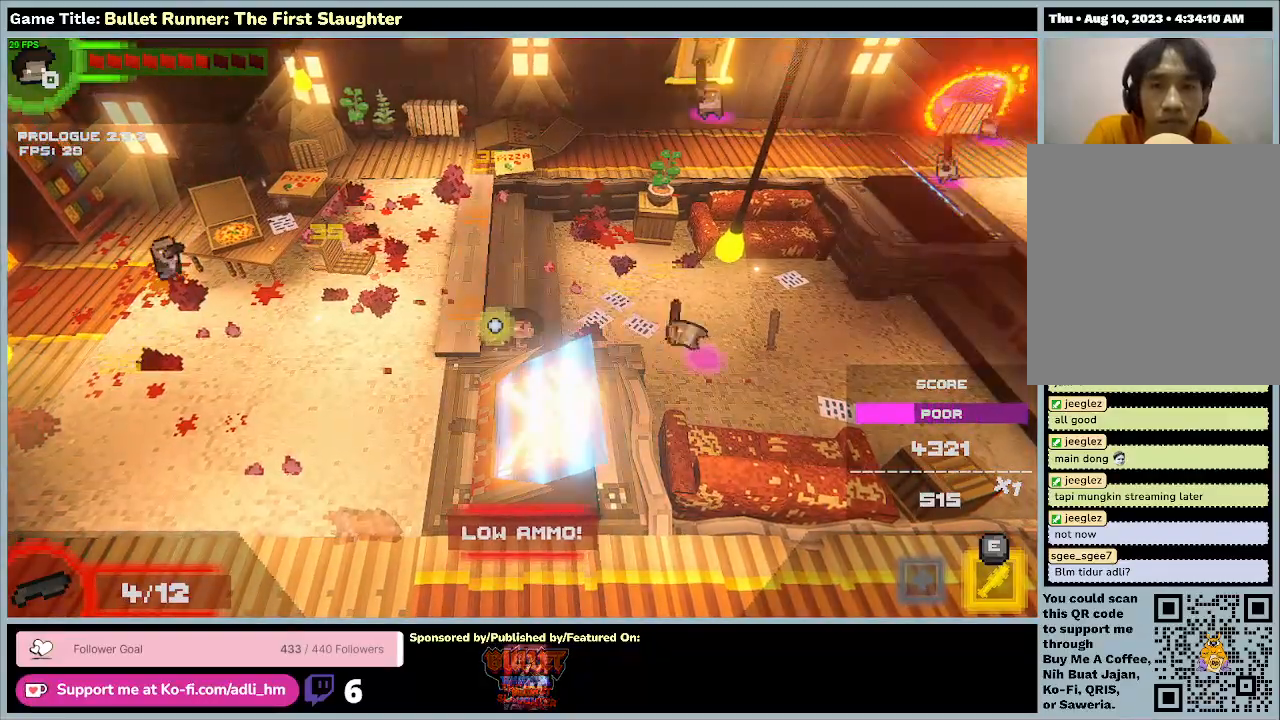
{"keys": ["a", "w"], "events": [[200, "e", "up"], [233, "w", "down"]]}
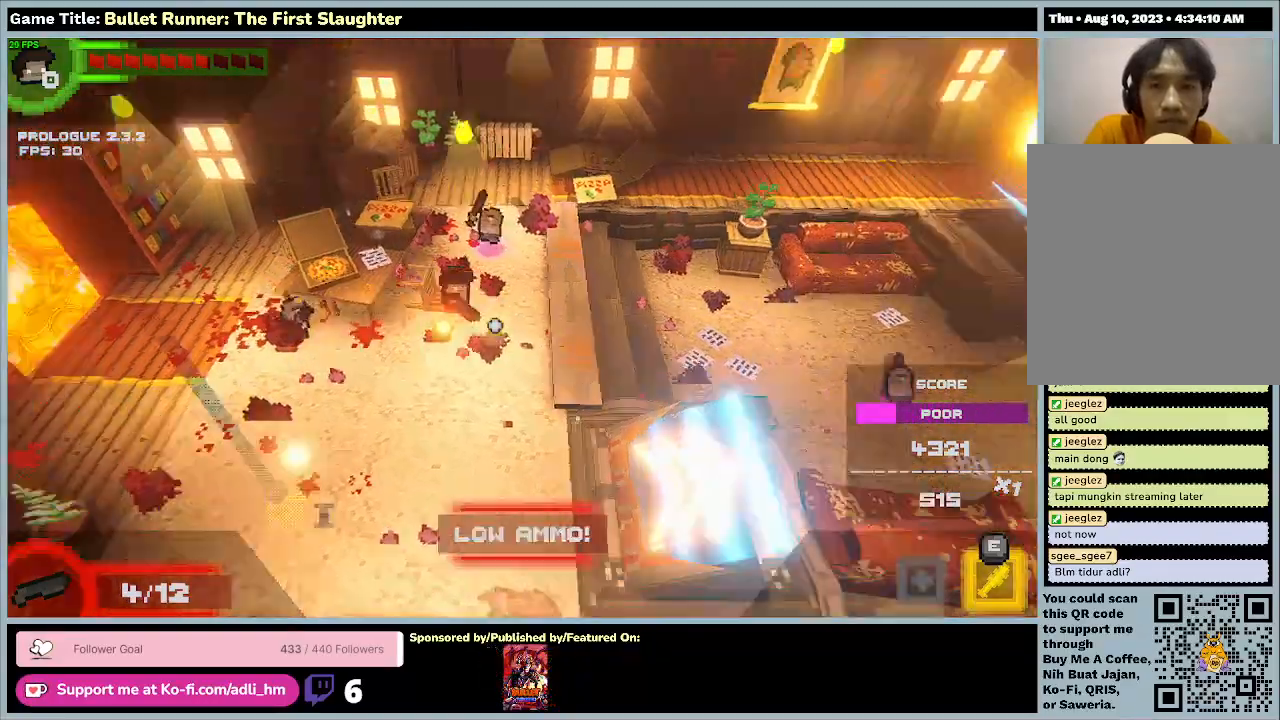
{"keys": ["e", "w"], "events": [[133, "e", "down"], [400, "a", "up"]]}
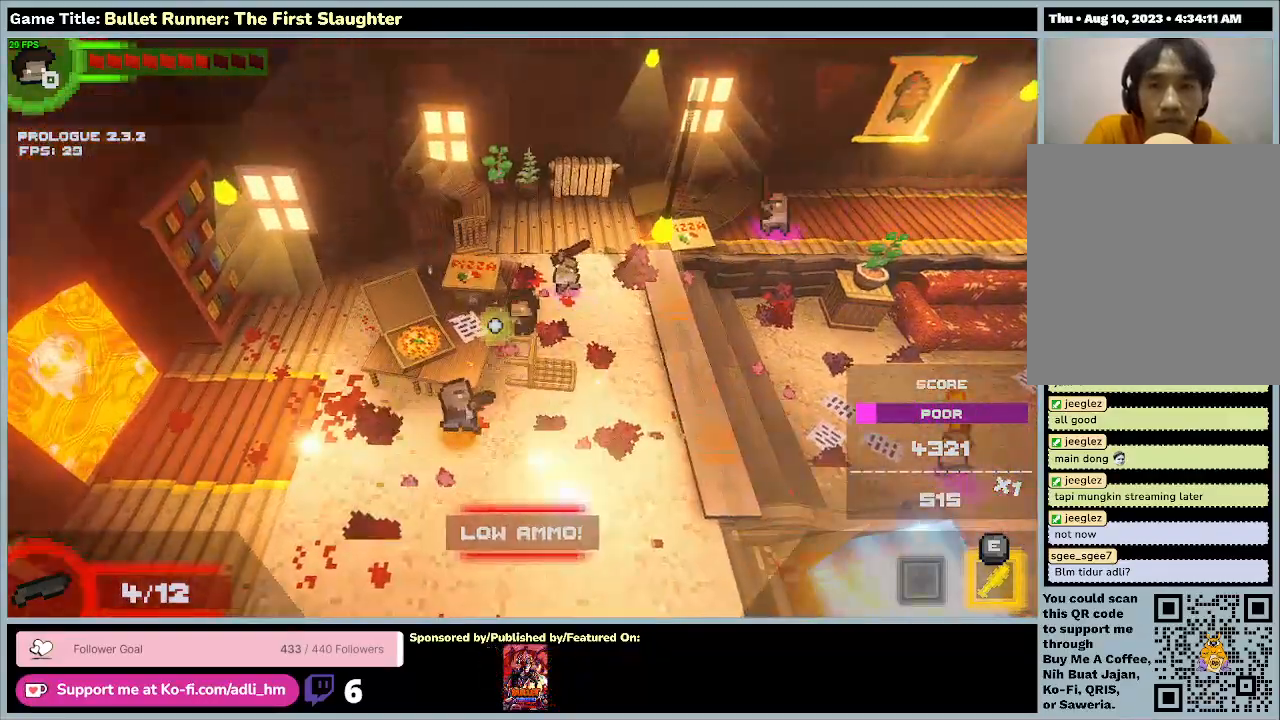
{"keys": ["d", "e", "s"], "events": [[100, "e", "up"], [133, "d", "down"], [133, "s", "down"], [333, "w", "up"], [467, "e", "down"]]}
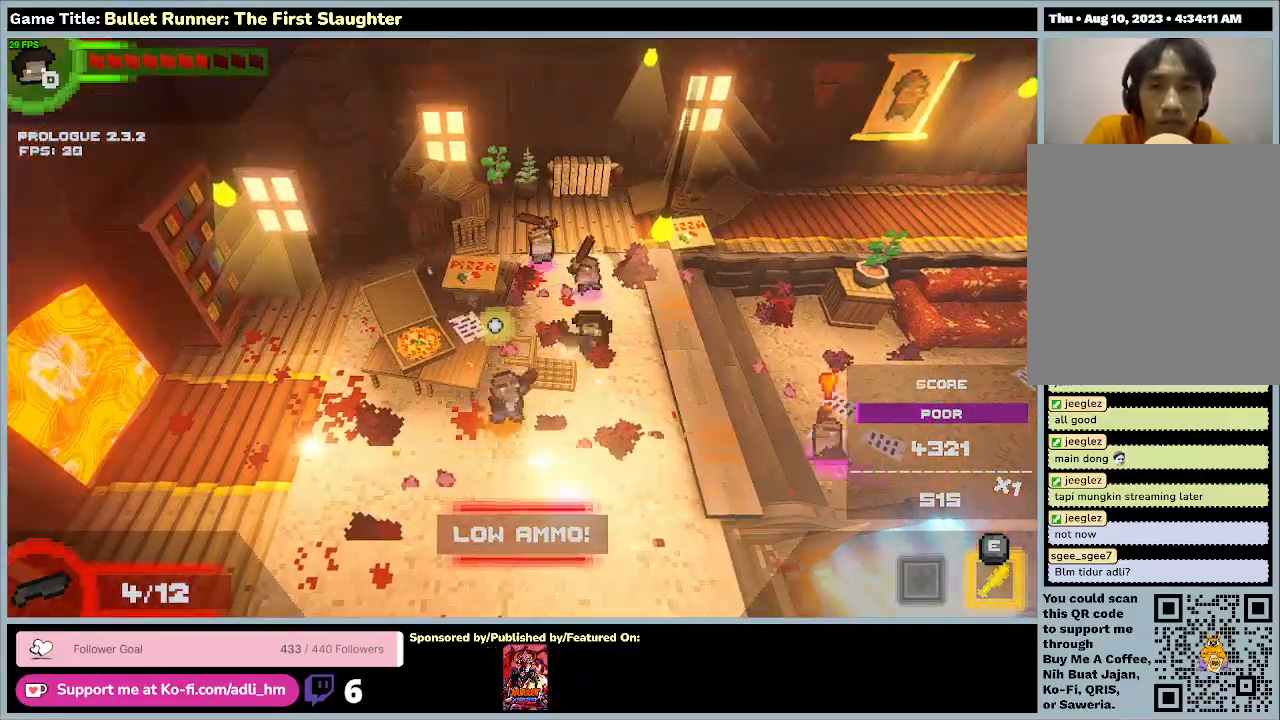
{"keys": ["e", "s"], "events": [[67, "d", "up"], [67, "s", "up"], [233, "s", "down"]]}
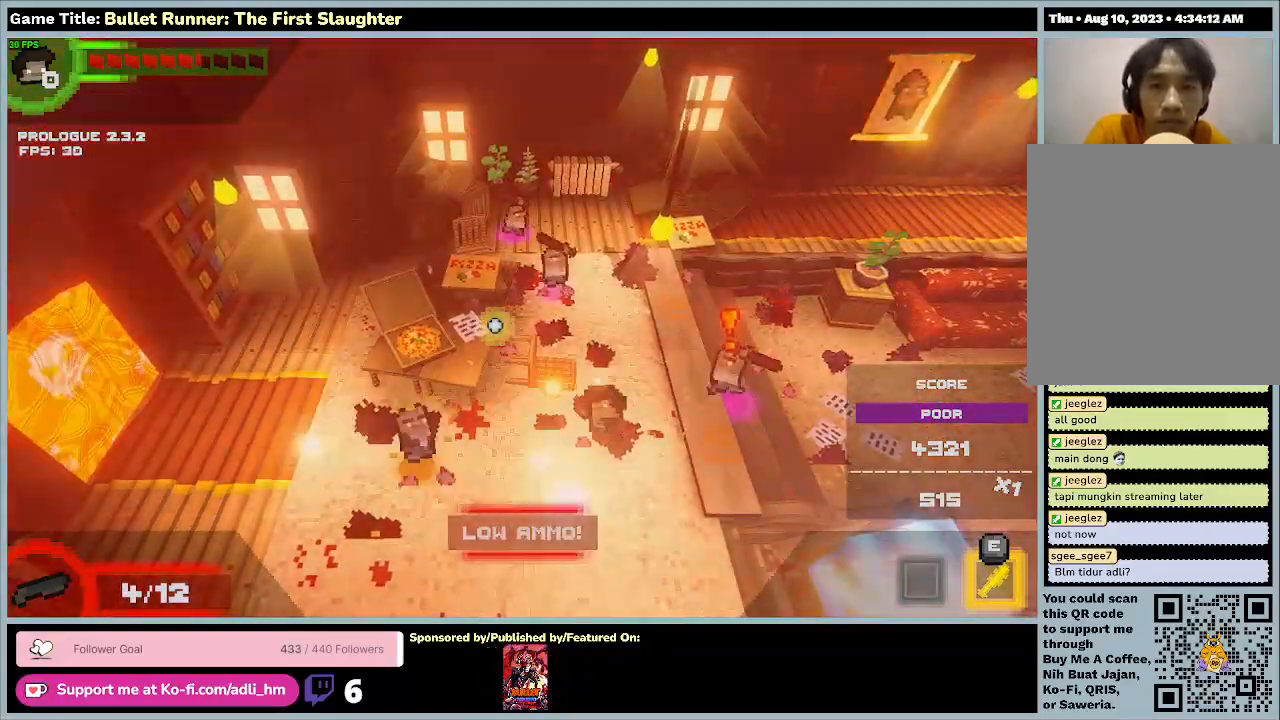
{"keys": ["a", "w"], "events": [[333, "a", "down"], [400, "s", "up"], [433, "e", "up"], [500, "w", "down"]]}
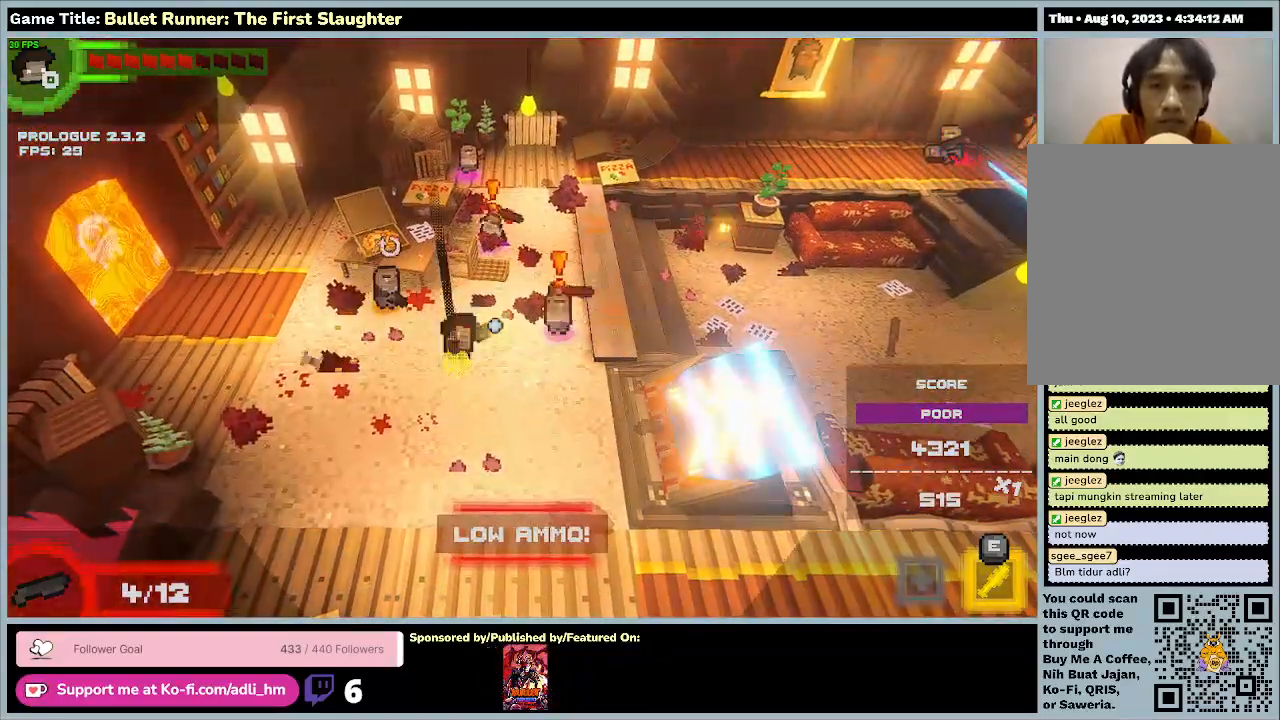
{"keys": ["a", "e", "w"], "events": [[233, "e", "down"]]}
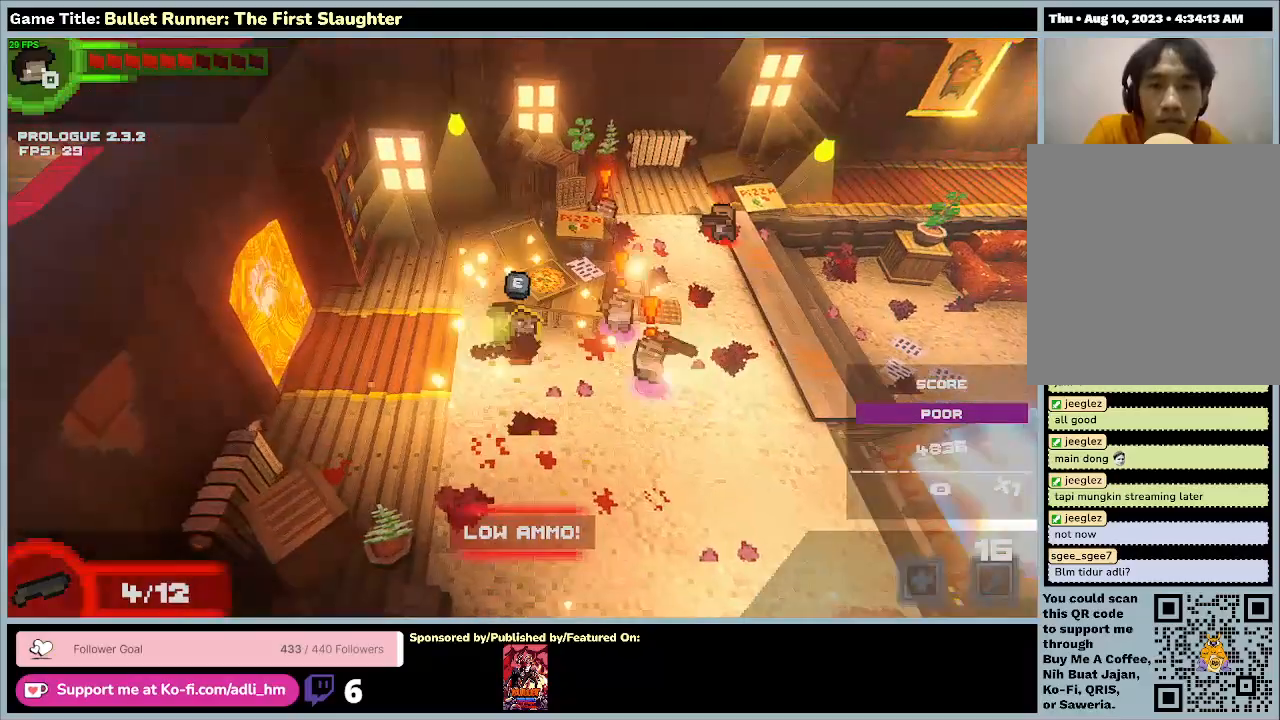
{"keys": ["e"], "events": [[100, "w", "up"], [233, "a", "up"]]}
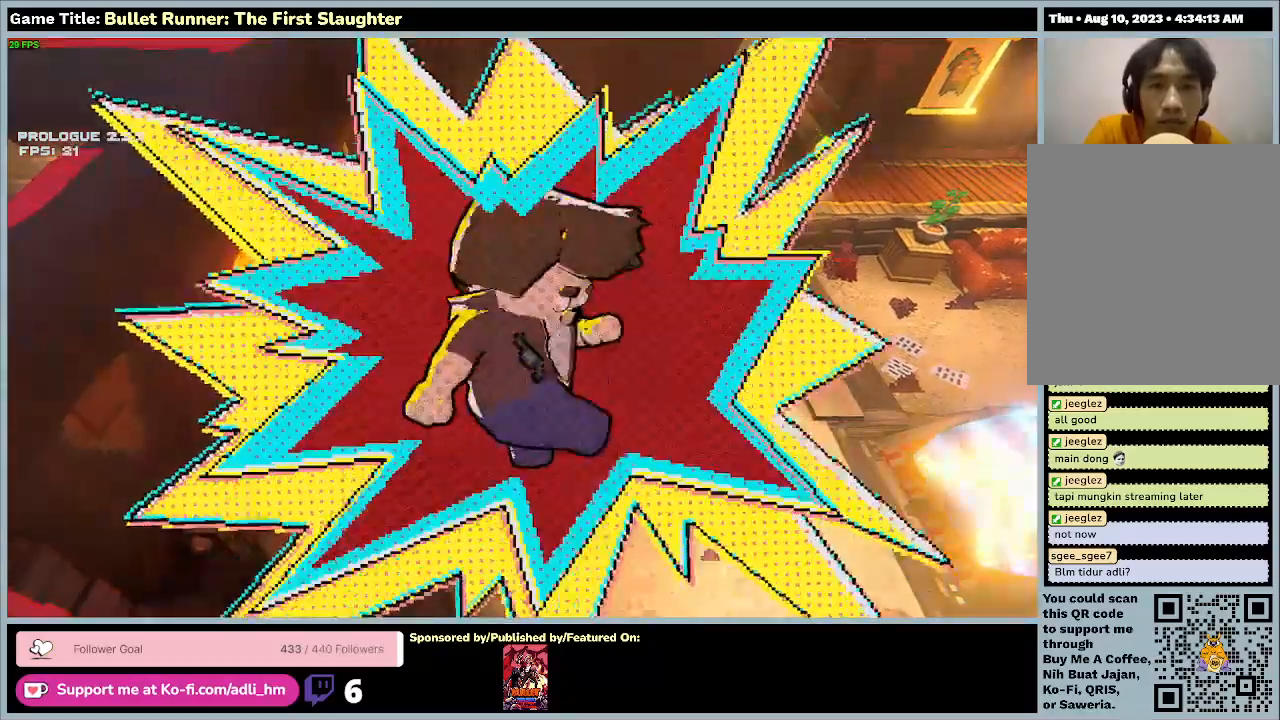
{"keys": [], "events": [[100, "e", "up"]]}
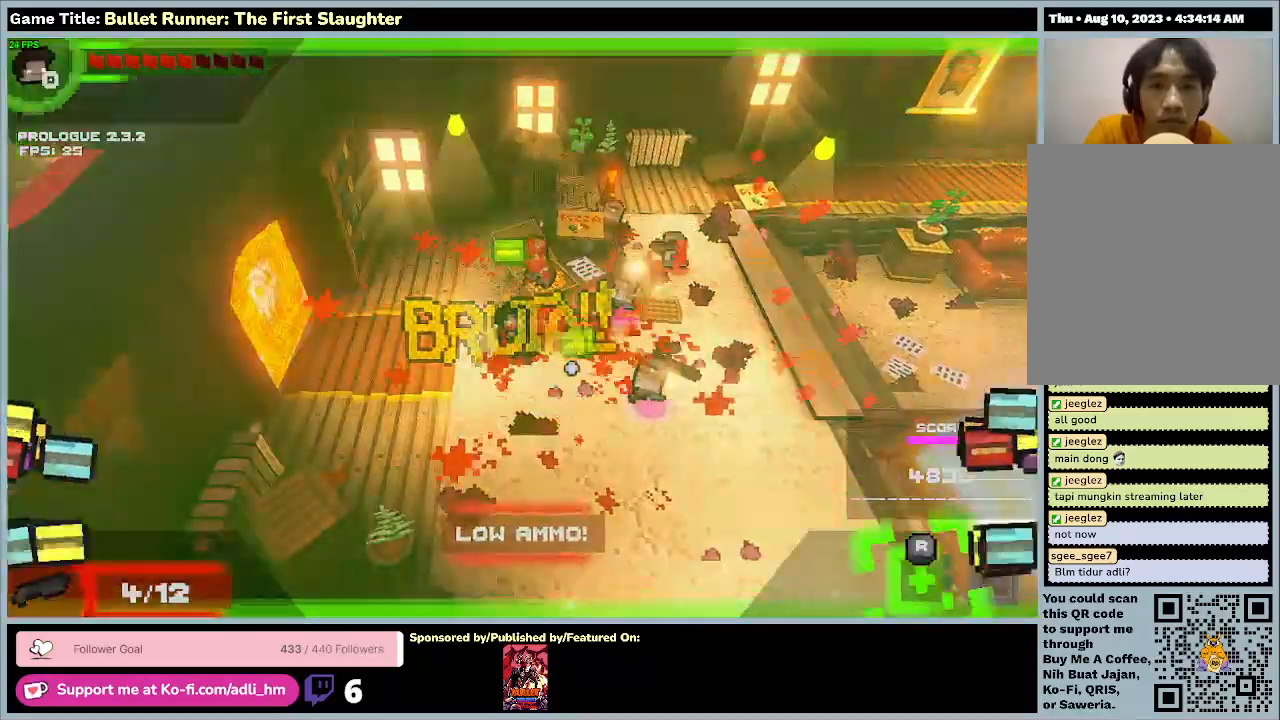
{"keys": ["d"], "events": [[500, "d", "down"]]}
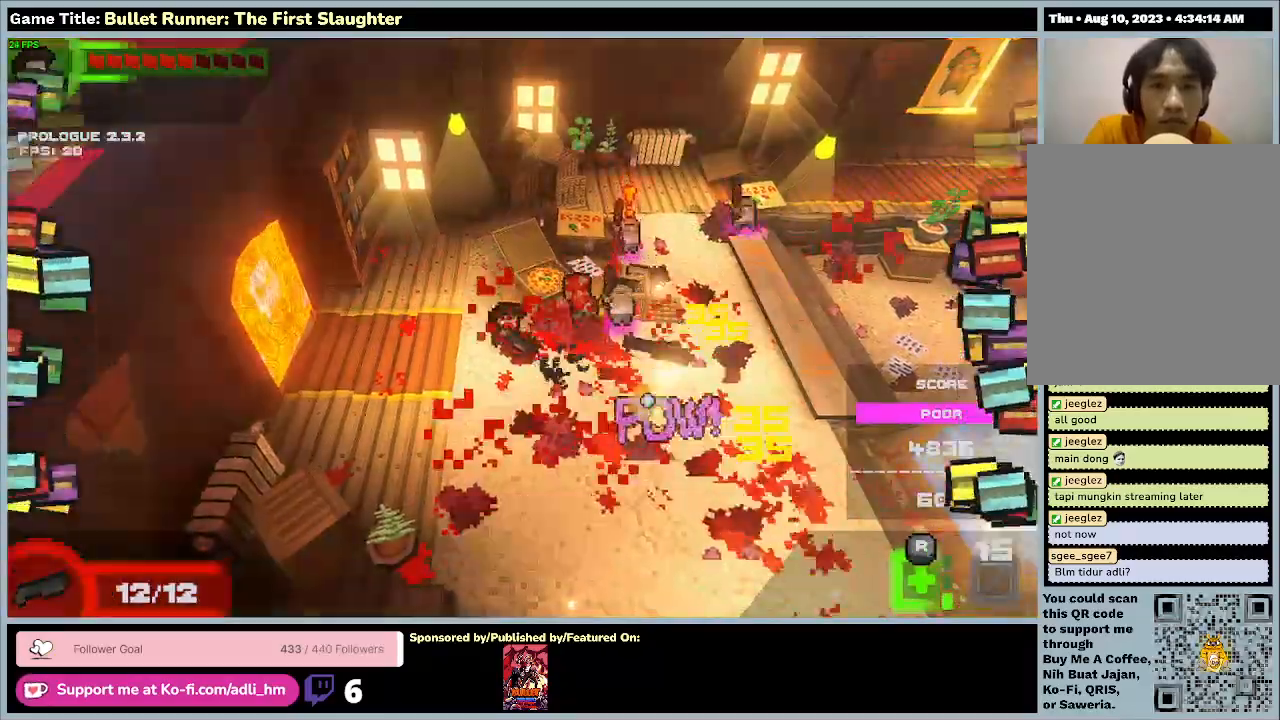
{"keys": ["d", "s"], "events": [[200, "s", "down"]]}
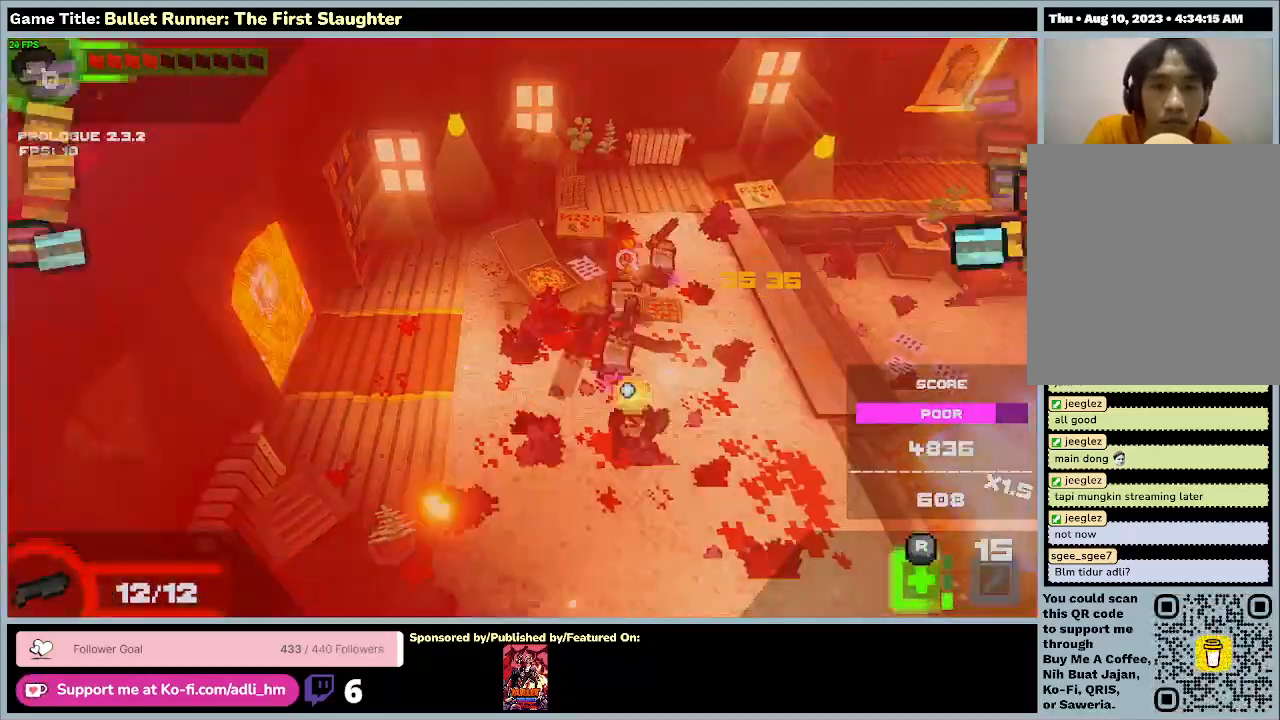
{"keys": ["e", "w"], "events": [[100, "d", "up"], [100, "w", "down"], [233, "e", "down"], [233, "s", "up"]]}
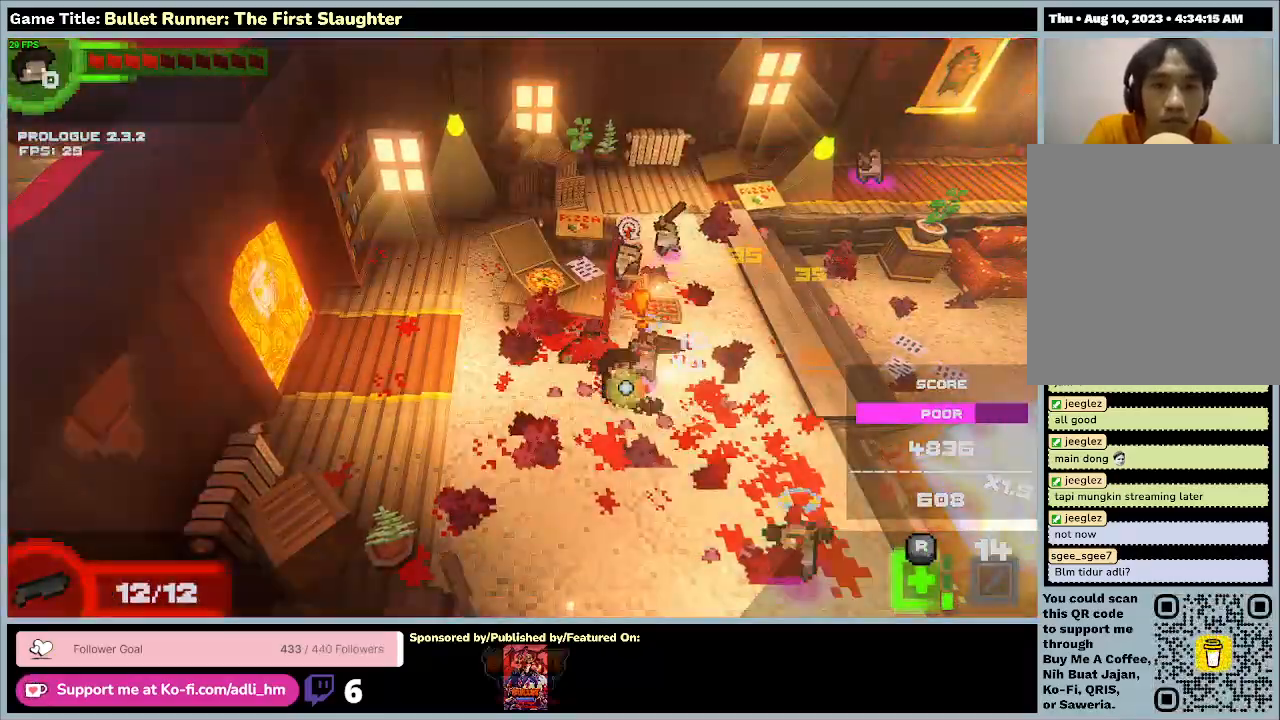
{"keys": ["r"], "events": [[100, "w", "up"], [367, "e", "up"], [367, "r", "down"]]}
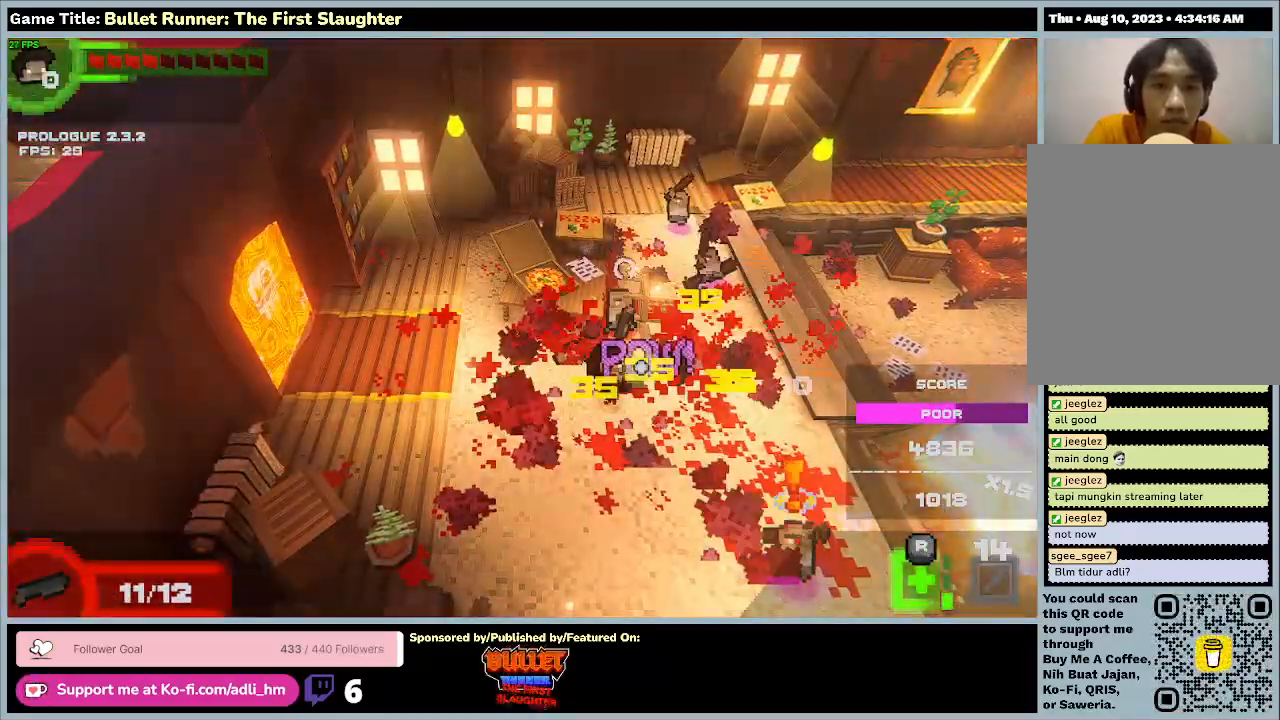
{"keys": ["e"], "events": [[67, "e", "down"], [267, "r", "up"]]}
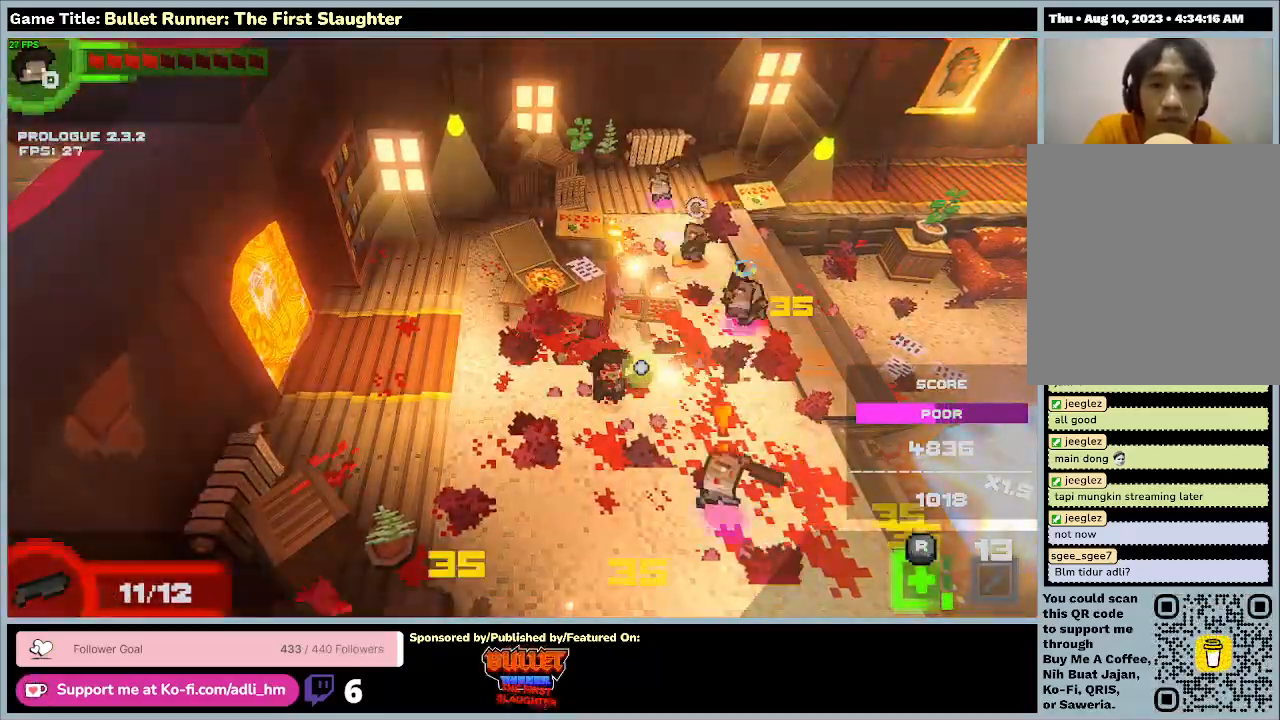
{"keys": ["e", "r"], "events": [[200, "r", "down"]]}
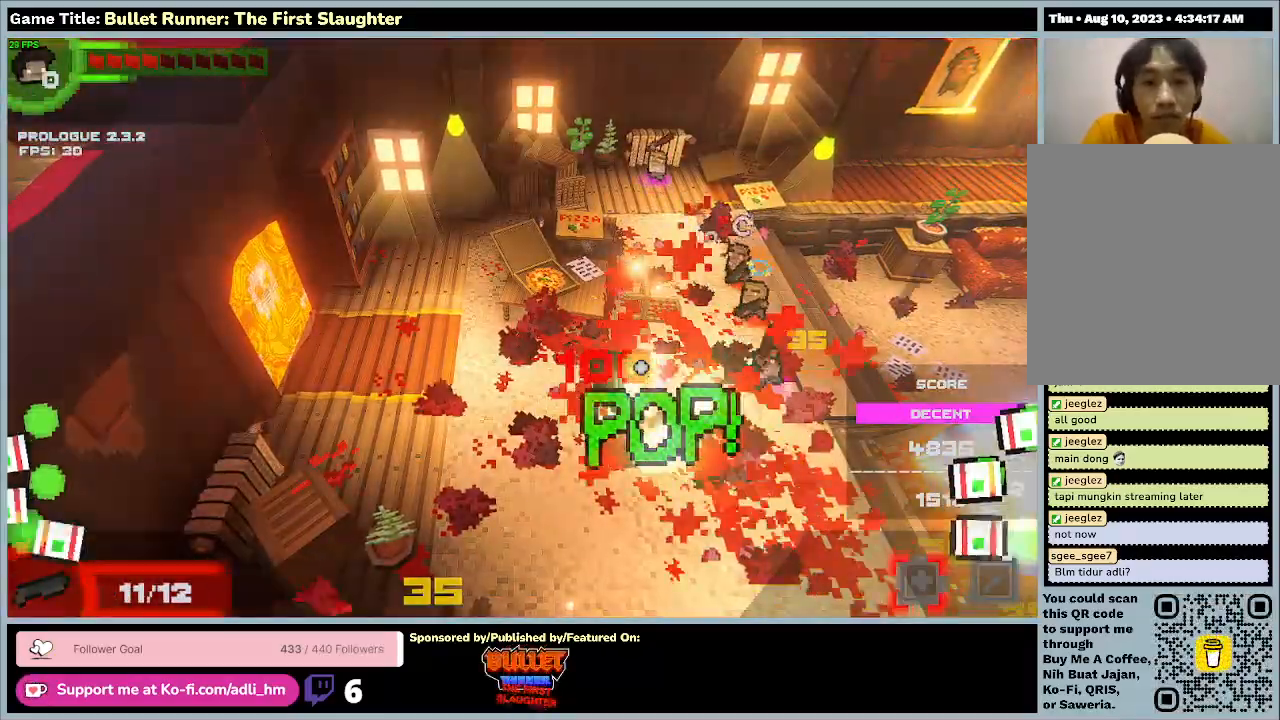
{"keys": ["e", "r"], "events": []}
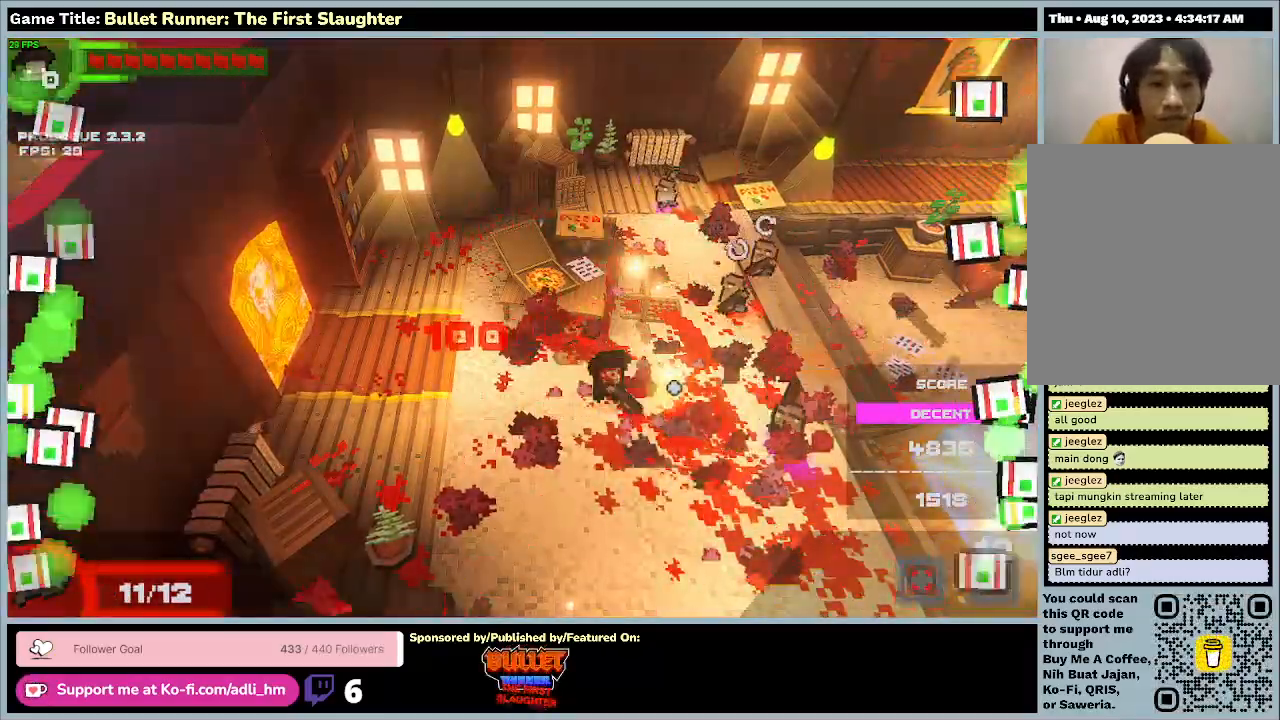
{"keys": ["d", "w"], "events": [[33, "s", "down"], [100, "e", "up"], [133, "d", "down"], [133, "r", "up"], [267, "w", "down"], [333, "s", "up"]]}
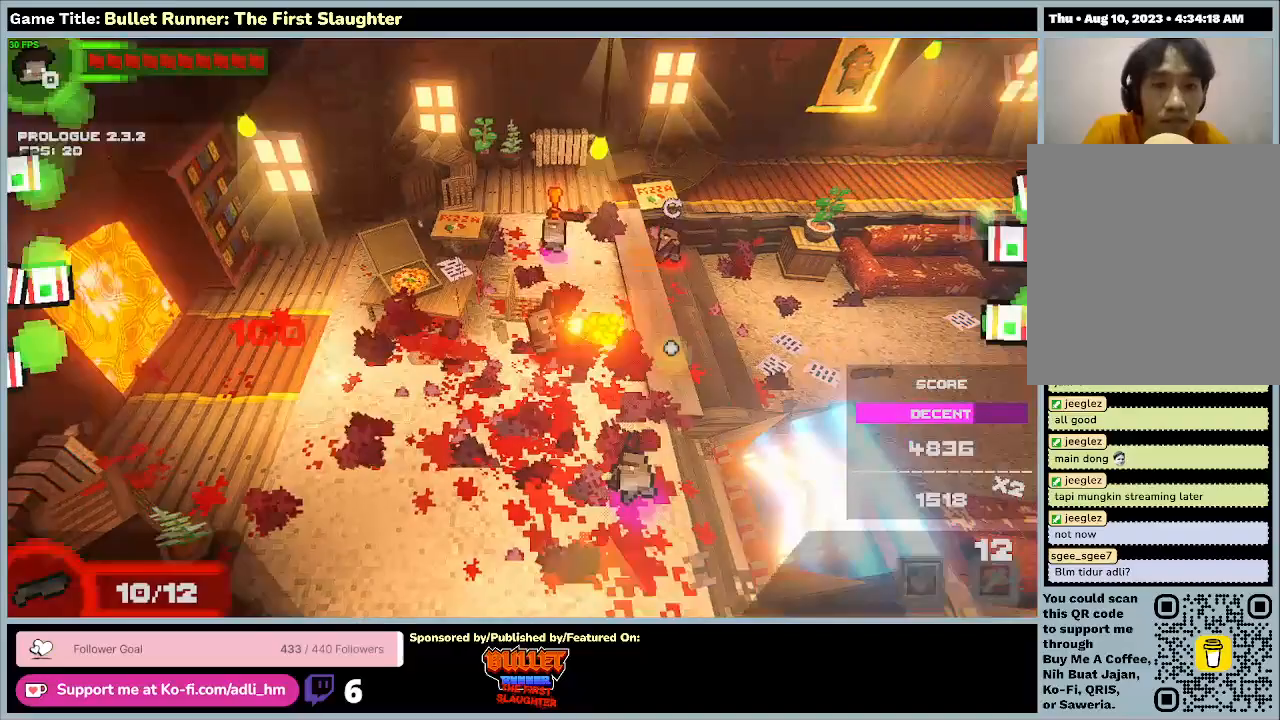
{"keys": [], "events": [[200, "d", "up"], [267, "w", "up"]]}
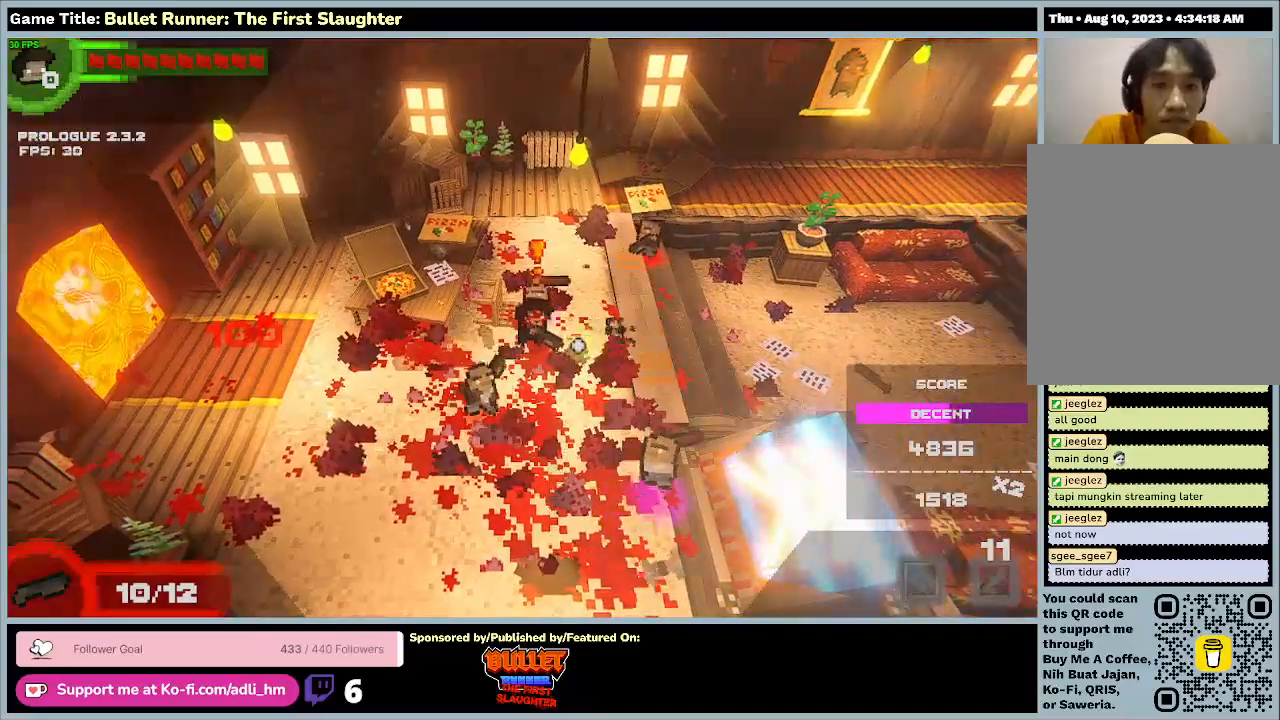
{"keys": ["a", "s"], "events": [[133, "s", "down"], [267, "a", "down"]]}
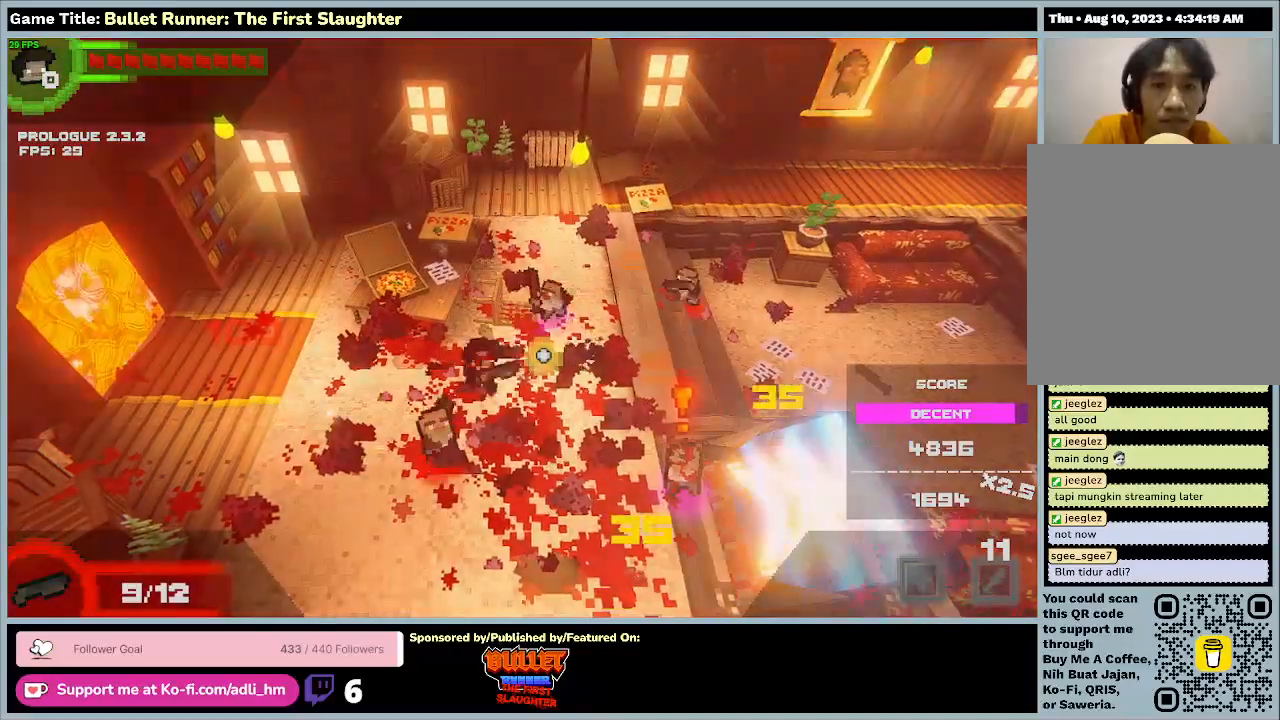
{"keys": ["a", "s"], "events": [[367, "a", "up"], [467, "a", "down"]]}
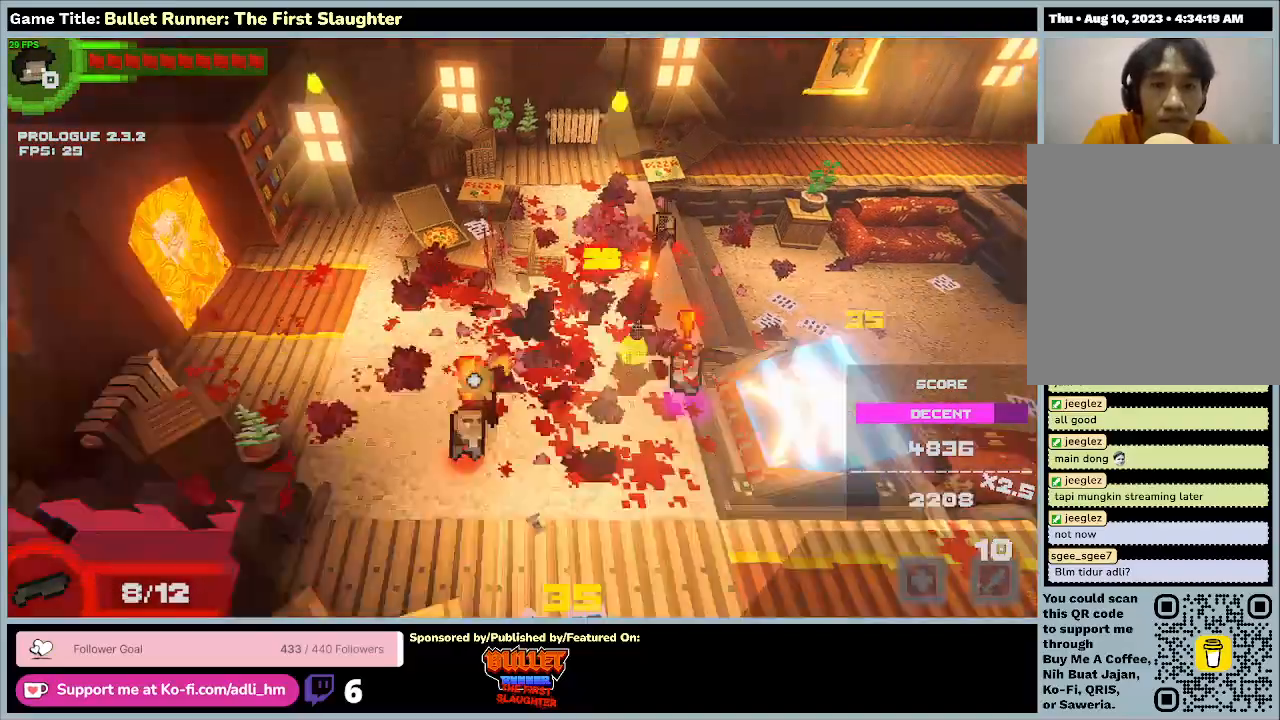
{"keys": ["s"], "events": [[467, "a", "up"]]}
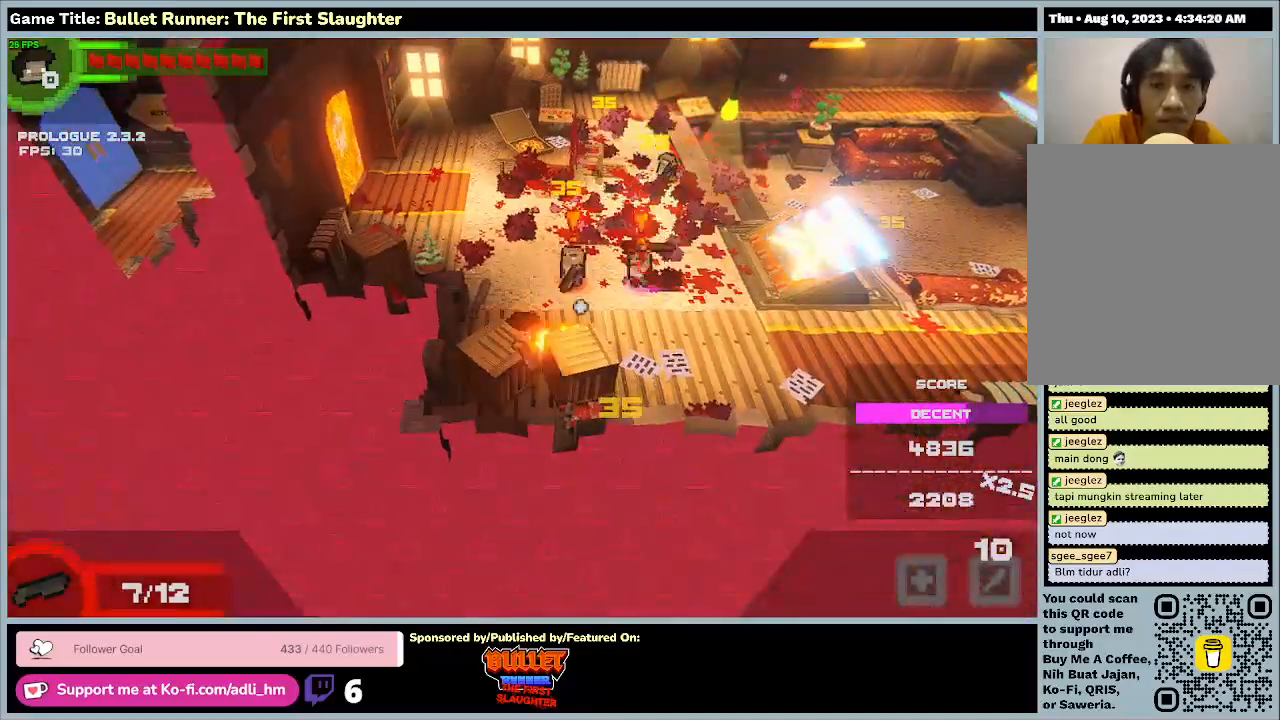
{"keys": [], "events": [[100, "s", "up"]]}
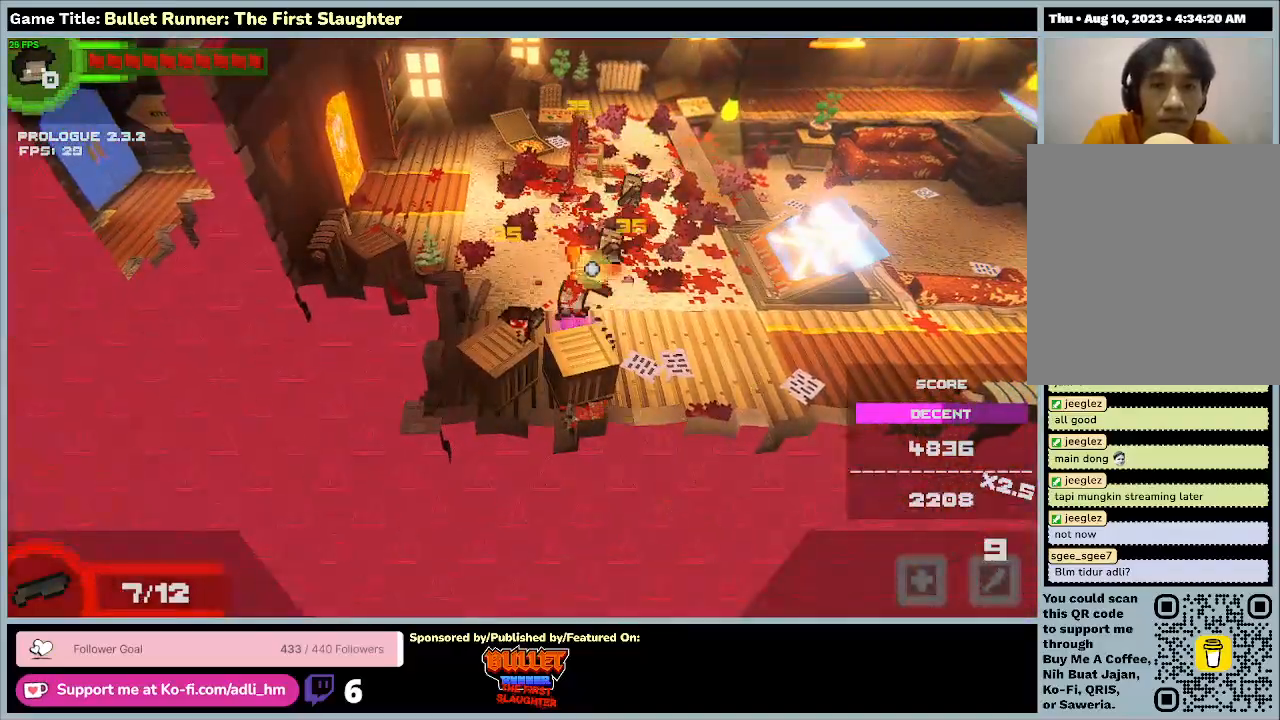
{"keys": [], "events": []}
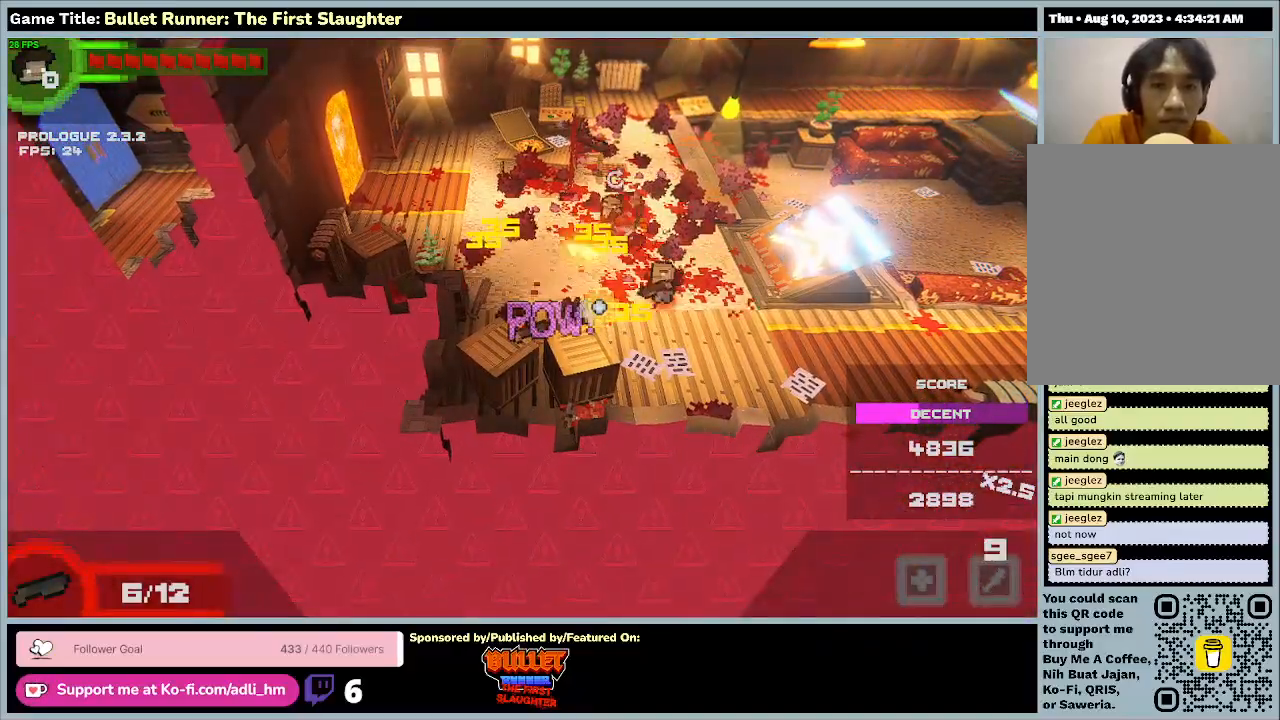
{"keys": [], "events": []}
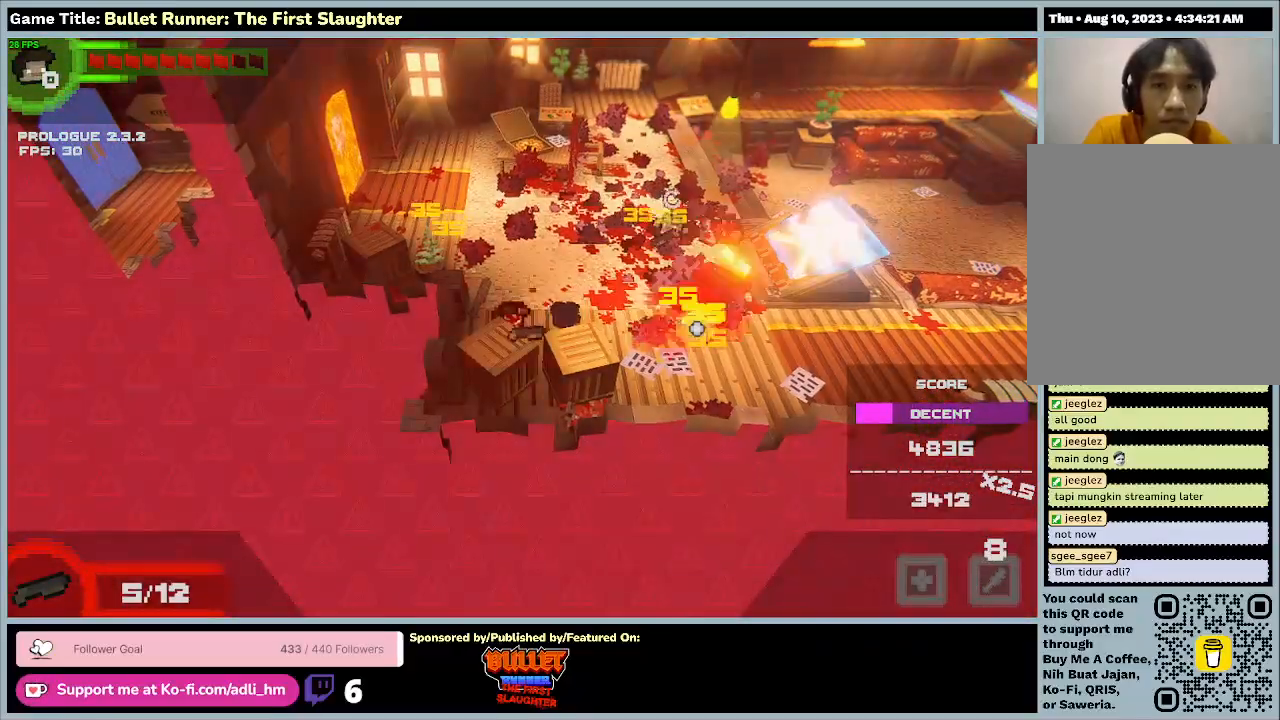
{"keys": [], "events": [[67, "d", "down"], [500, "d", "up"]]}
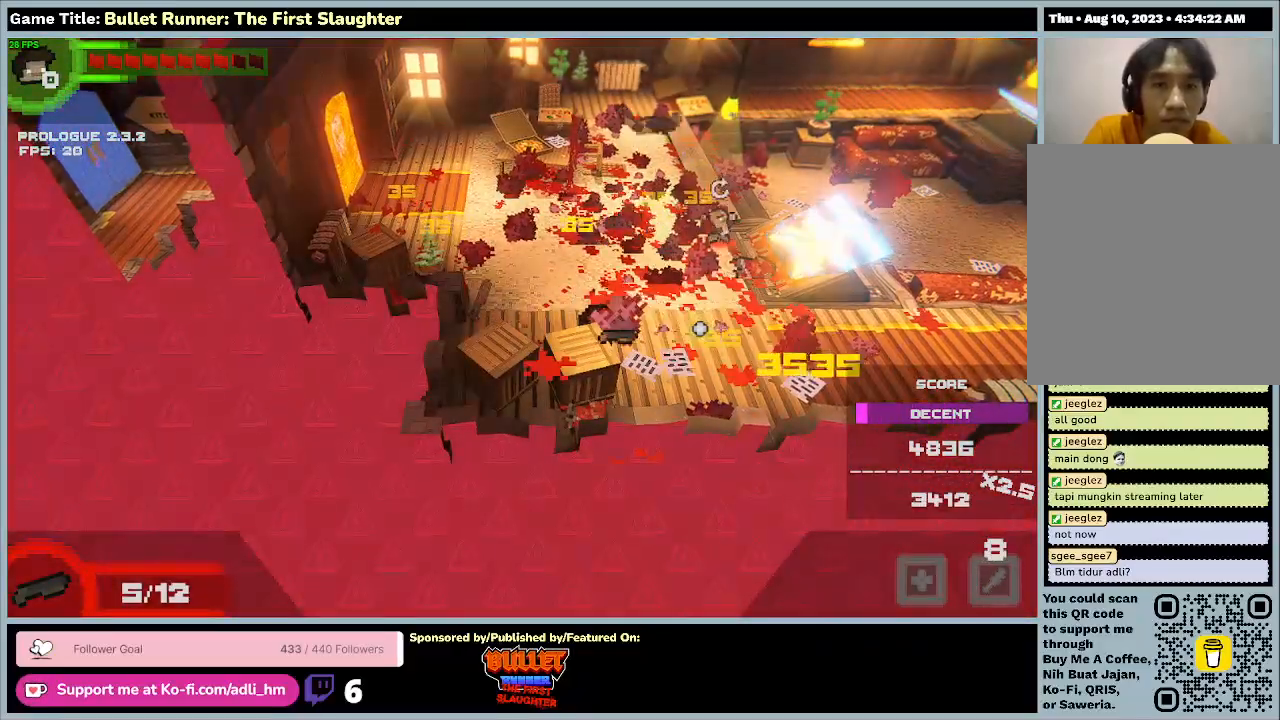
{"keys": [], "events": []}
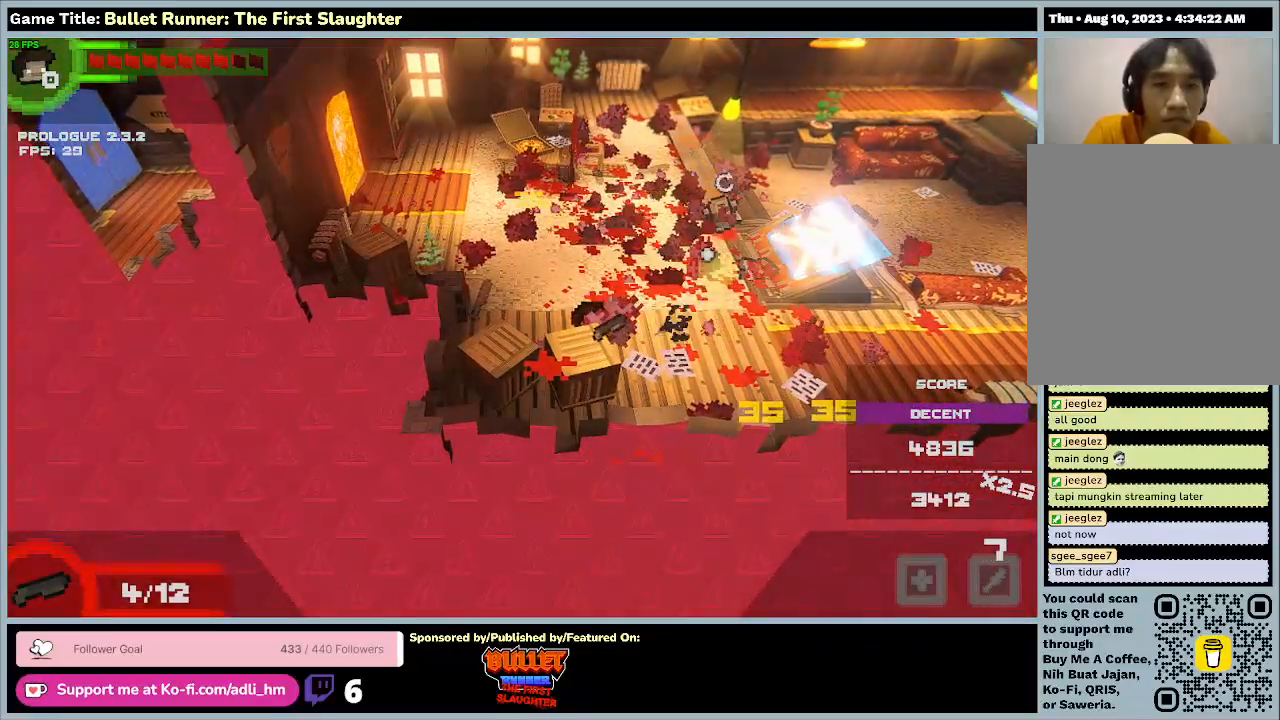
{"keys": ["w"], "events": [[100, "w", "down"]]}
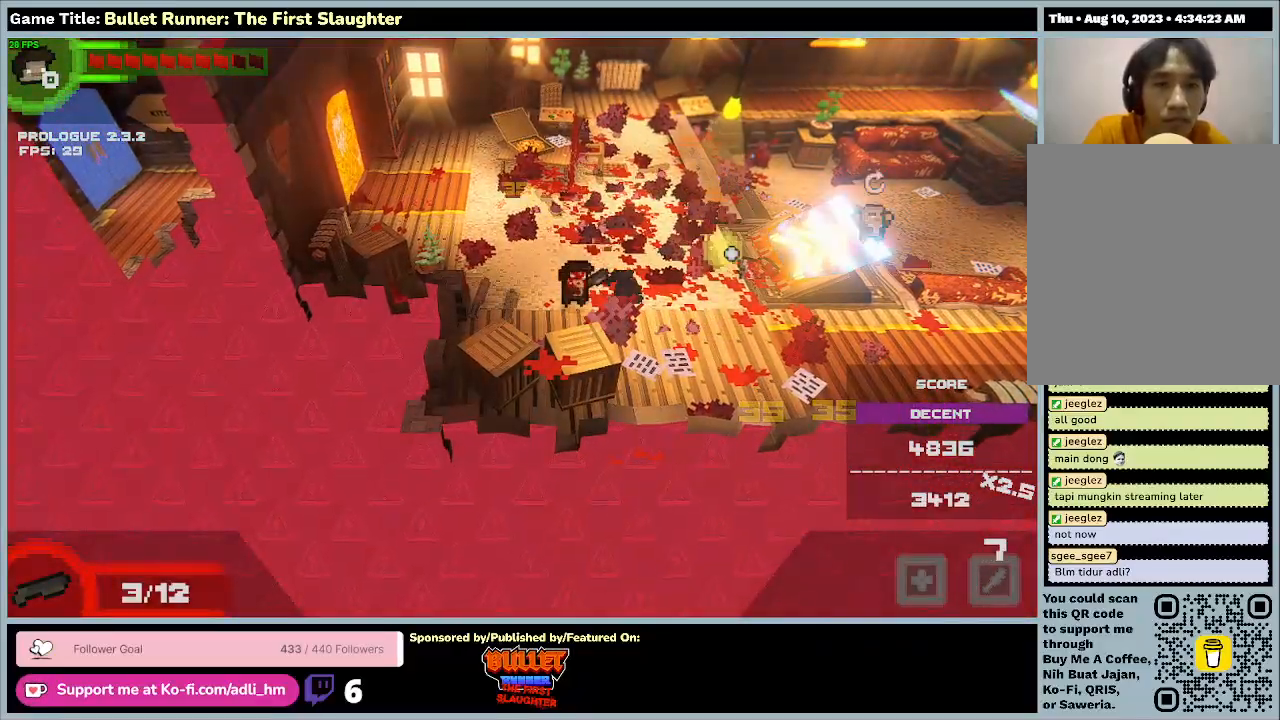
{"keys": [], "events": [[133, "w", "up"]]}